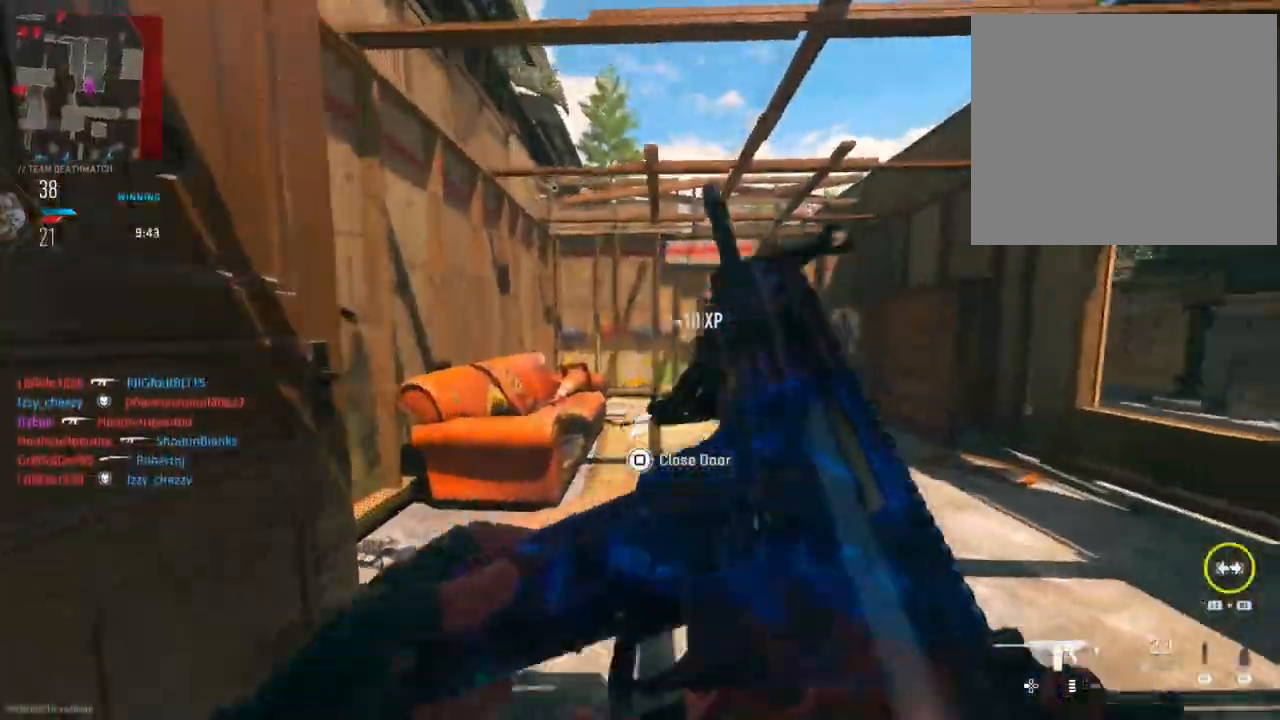
Gameplay with a controller (PlayStation layout); each line is a JSON object with the inputs held at the frame after it. "events" lists button and stick changes between this image and that frame as [ms after this image, input, new state], when the widget could be followed in between.
{"buttons": [], "left_stick": "up", "right_stick": "center", "events": [[50, "right_stick", "center"], [150, "TRIANGLE", "down"], [217, "TRIANGLE", "up"], [334, "TRIANGLE", "down"], [417, "TRIANGLE", "up"]]}
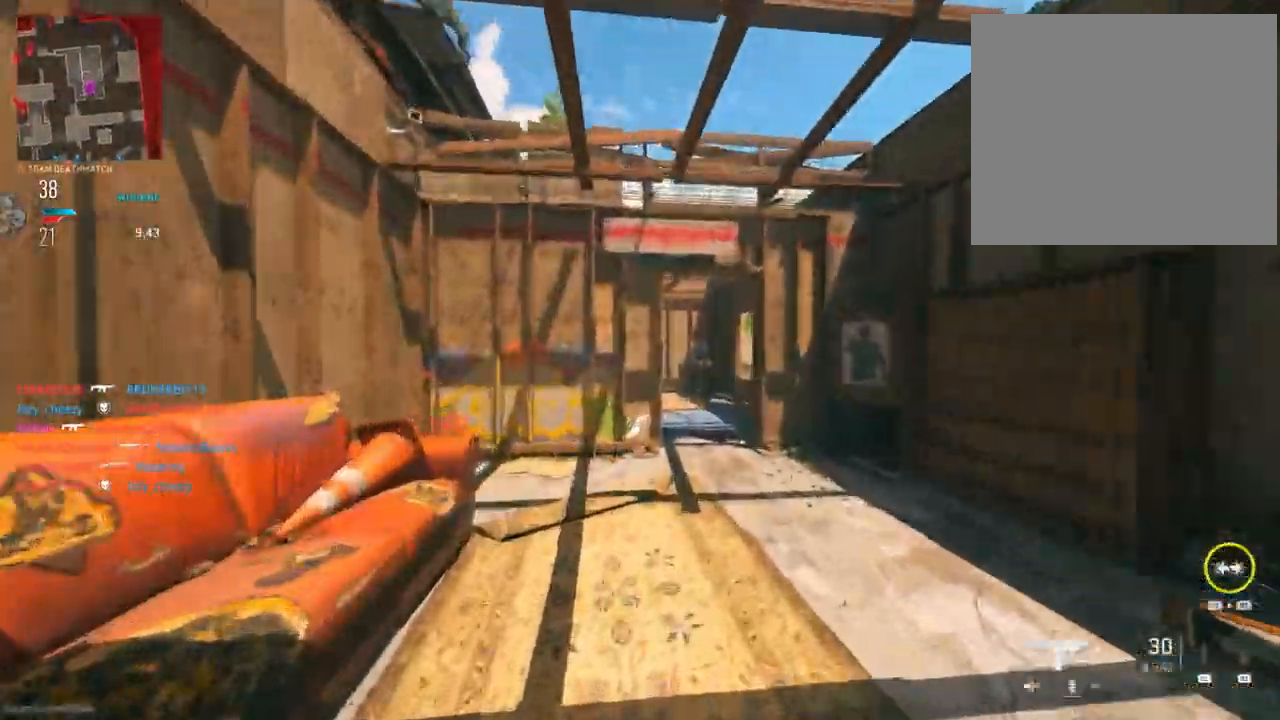
{"buttons": [], "left_stick": "up", "right_stick": "center", "events": []}
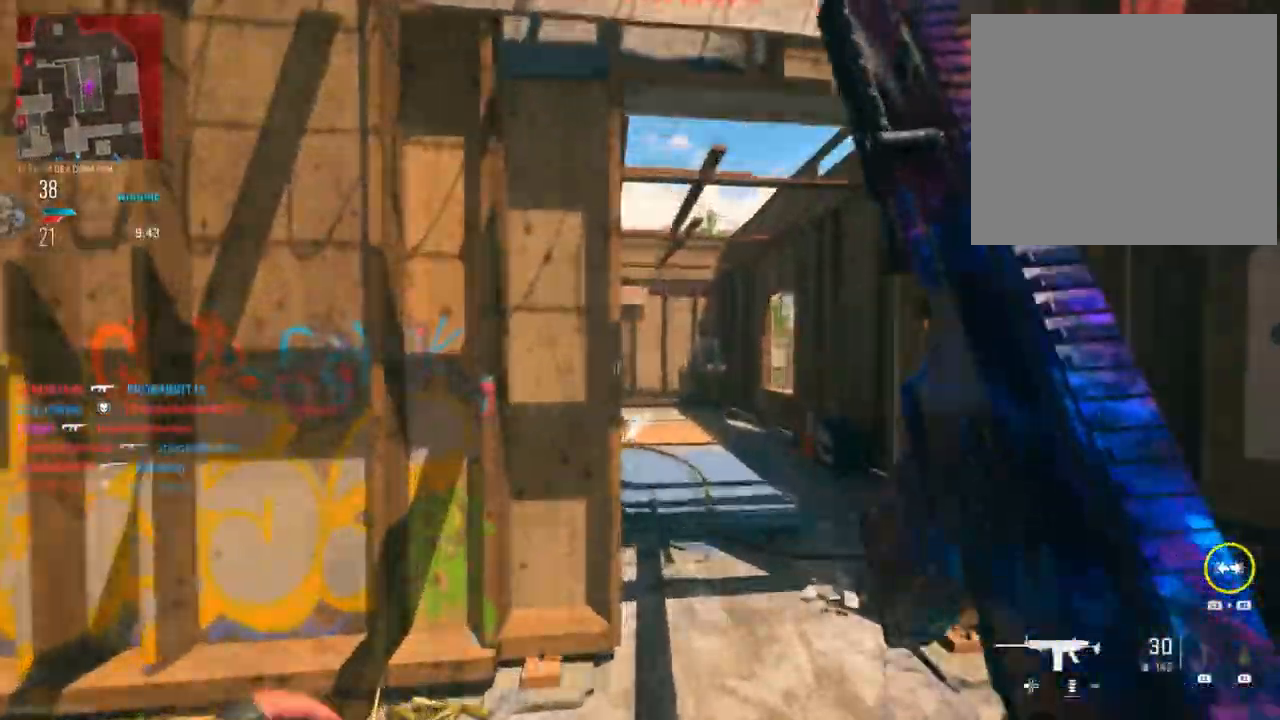
{"buttons": [], "left_stick": "up", "right_stick": "center", "events": [[234, "right_stick", "left"], [284, "left_stick", "up-right"], [400, "right_stick", "center"], [484, "left_stick", "up"]]}
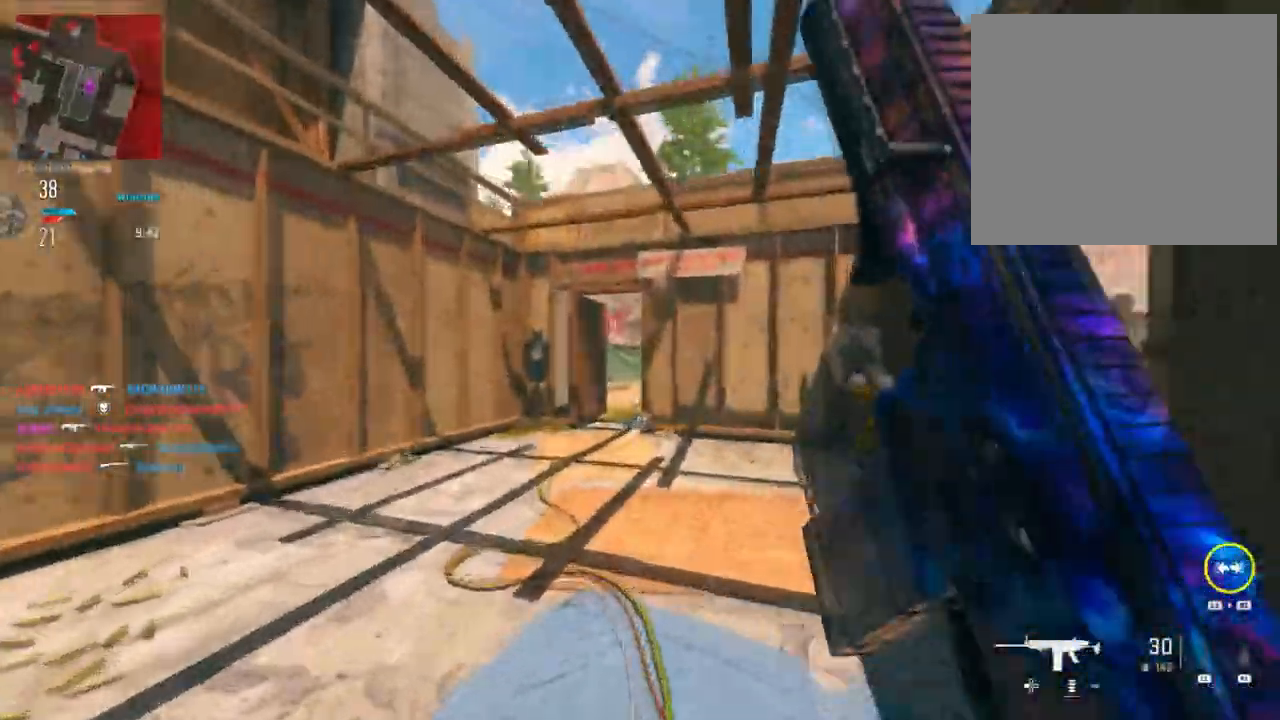
{"buttons": [], "left_stick": "up-left", "right_stick": "center", "events": [[333, "right_stick", "left"], [350, "left_stick", "up-left"], [500, "right_stick", "center"]]}
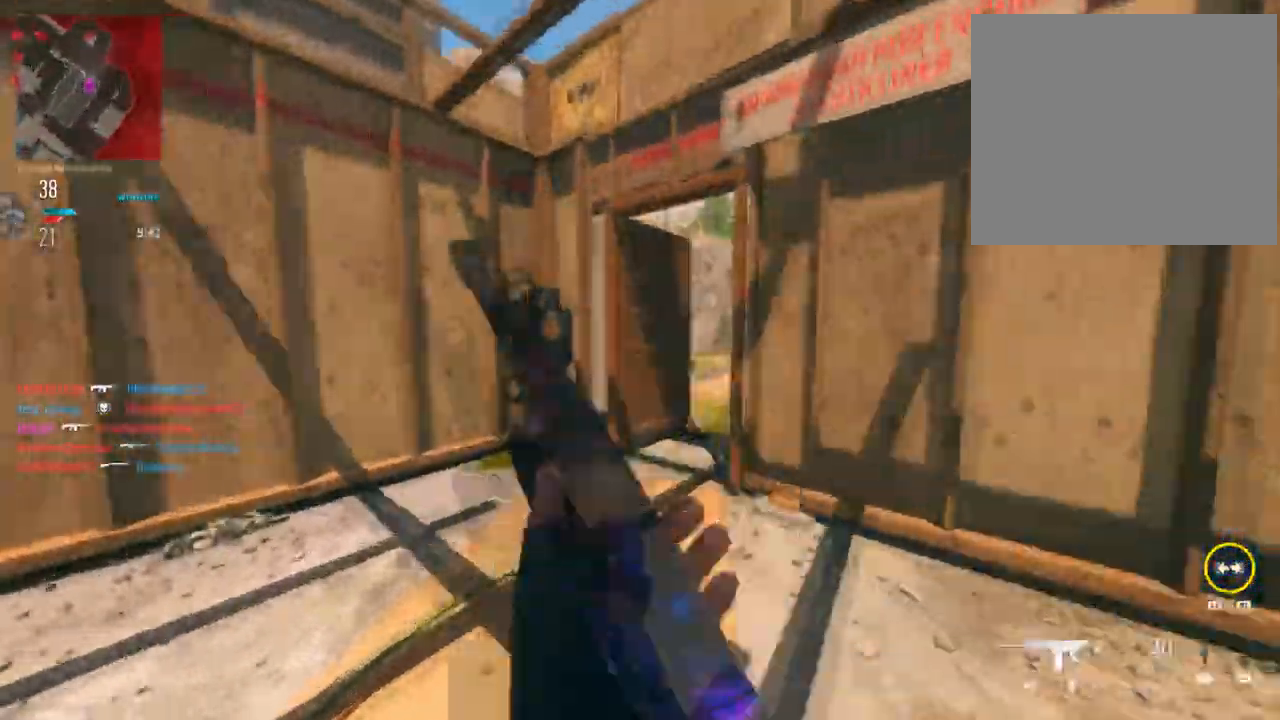
{"buttons": [], "left_stick": "up-right", "right_stick": "right", "events": [[117, "right_stick", "right"], [167, "left_stick", "up"], [417, "left_stick", "up-right"]]}
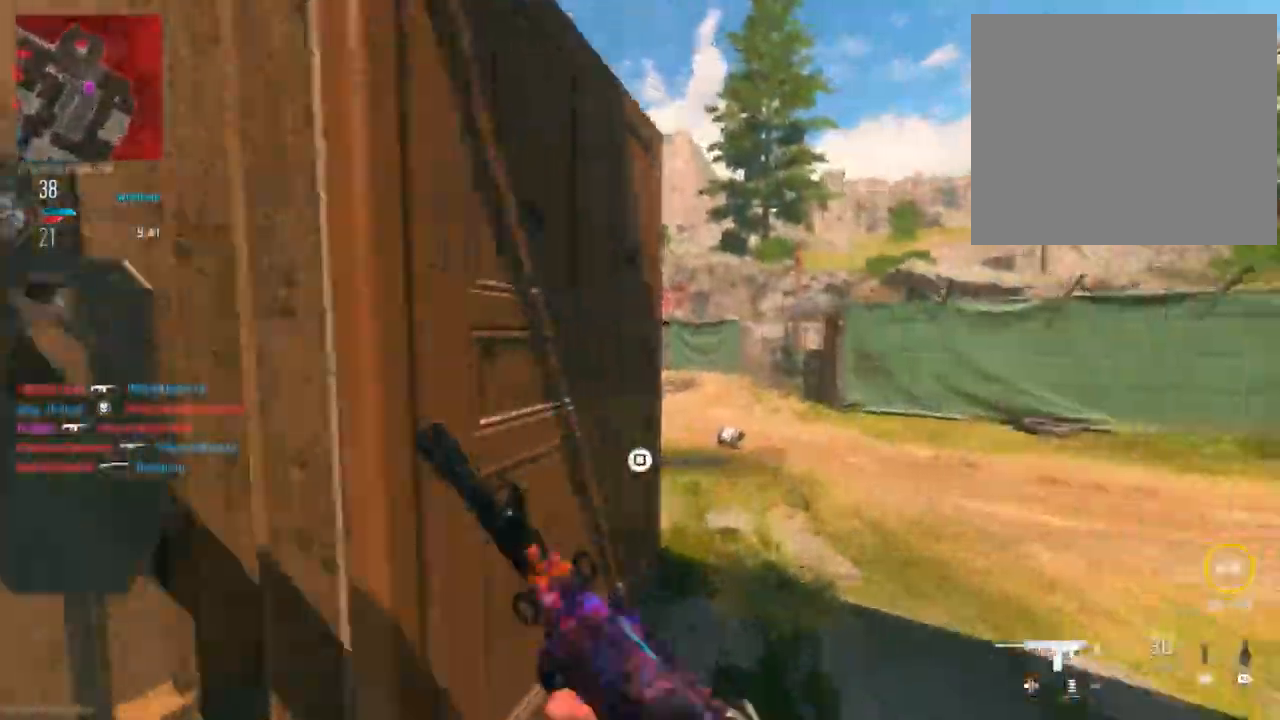
{"buttons": [], "left_stick": "up-right", "right_stick": "center", "events": [[116, "right_stick", "center"], [300, "right_stick", "left"], [483, "right_stick", "center"]]}
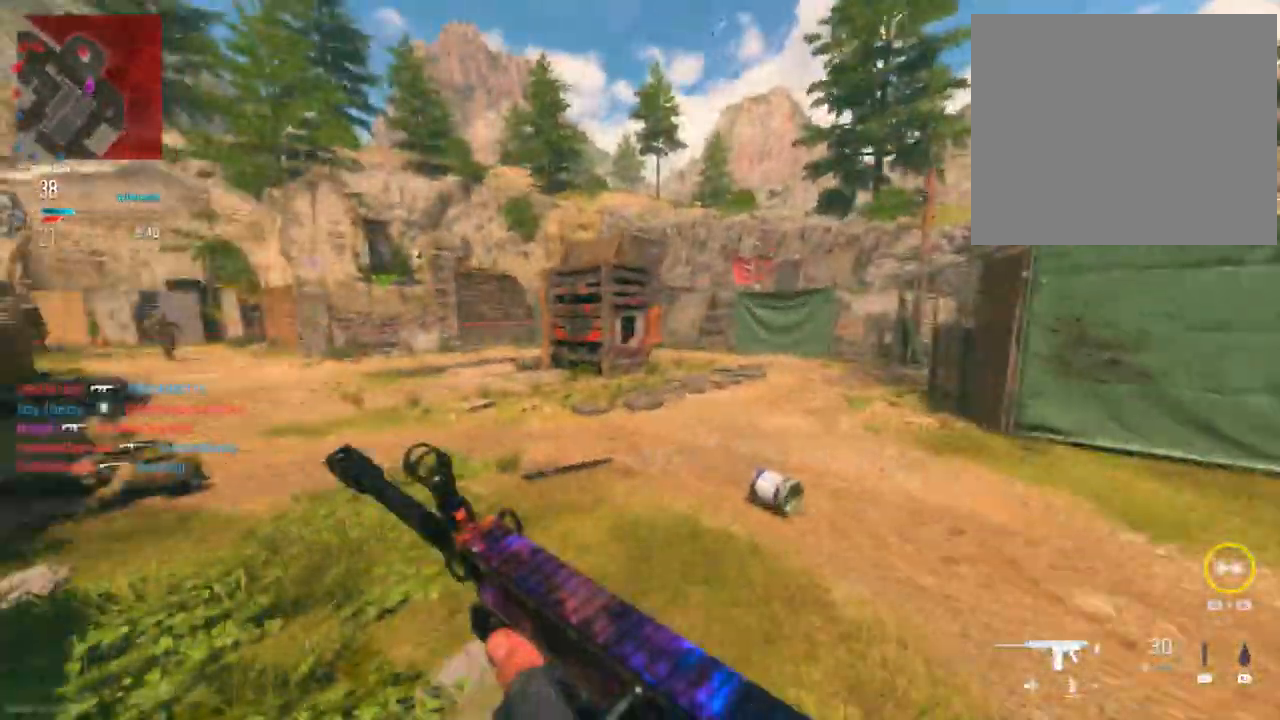
{"buttons": ["L2"], "left_stick": "down-right", "right_stick": "left", "events": [[350, "right_stick", "left"], [450, "L2", "down"], [501, "left_stick", "down-right"]]}
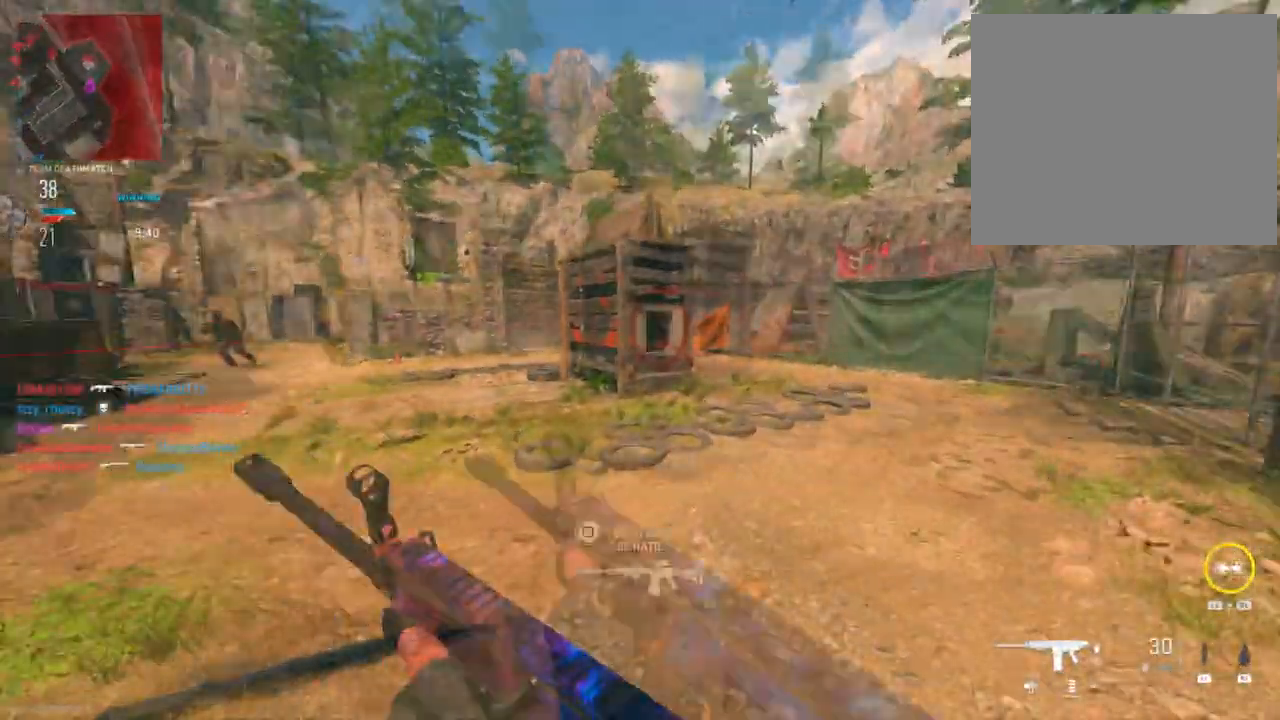
{"buttons": ["L2", "R2"], "left_stick": "down", "right_stick": "up", "events": [[100, "left_stick", "down"], [150, "right_stick", "up"], [383, "R2", "down"]]}
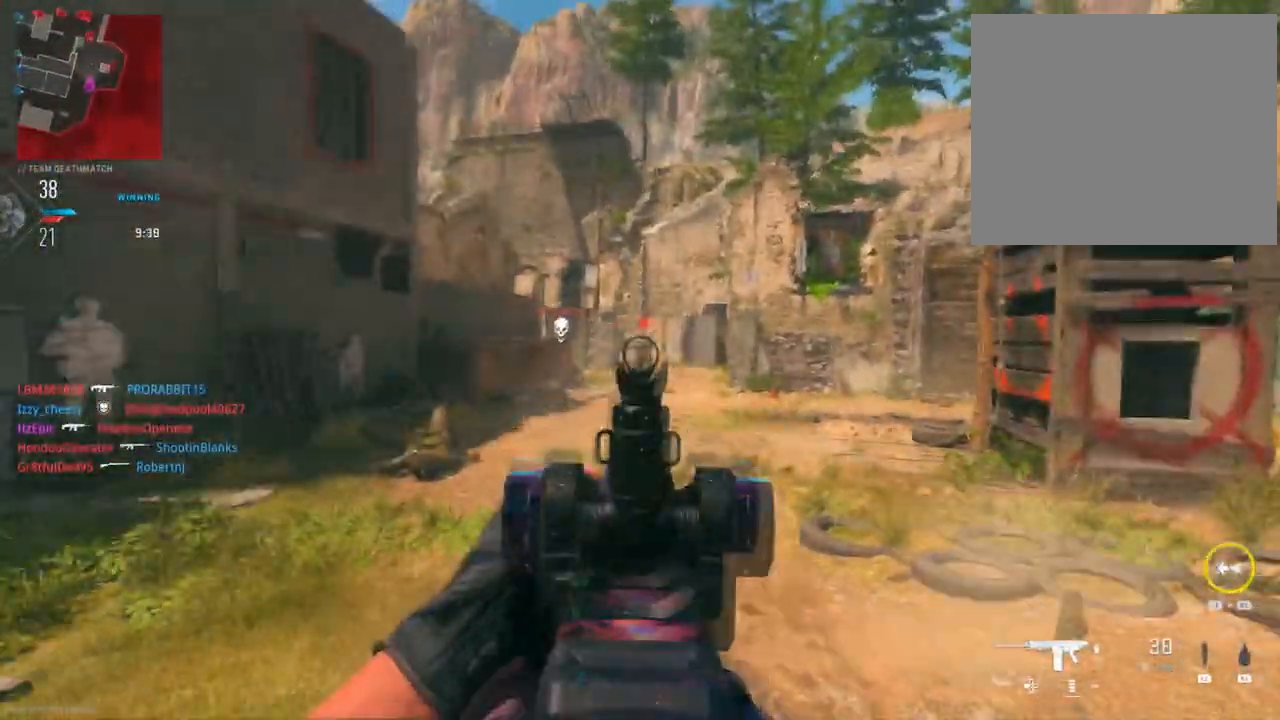
{"buttons": ["L2", "R2"], "left_stick": "down-right", "right_stick": "down", "events": [[100, "right_stick", "center"], [134, "left_stick", "down-left"], [217, "right_stick", "down-left"], [384, "right_stick", "down"], [451, "left_stick", "down-right"]]}
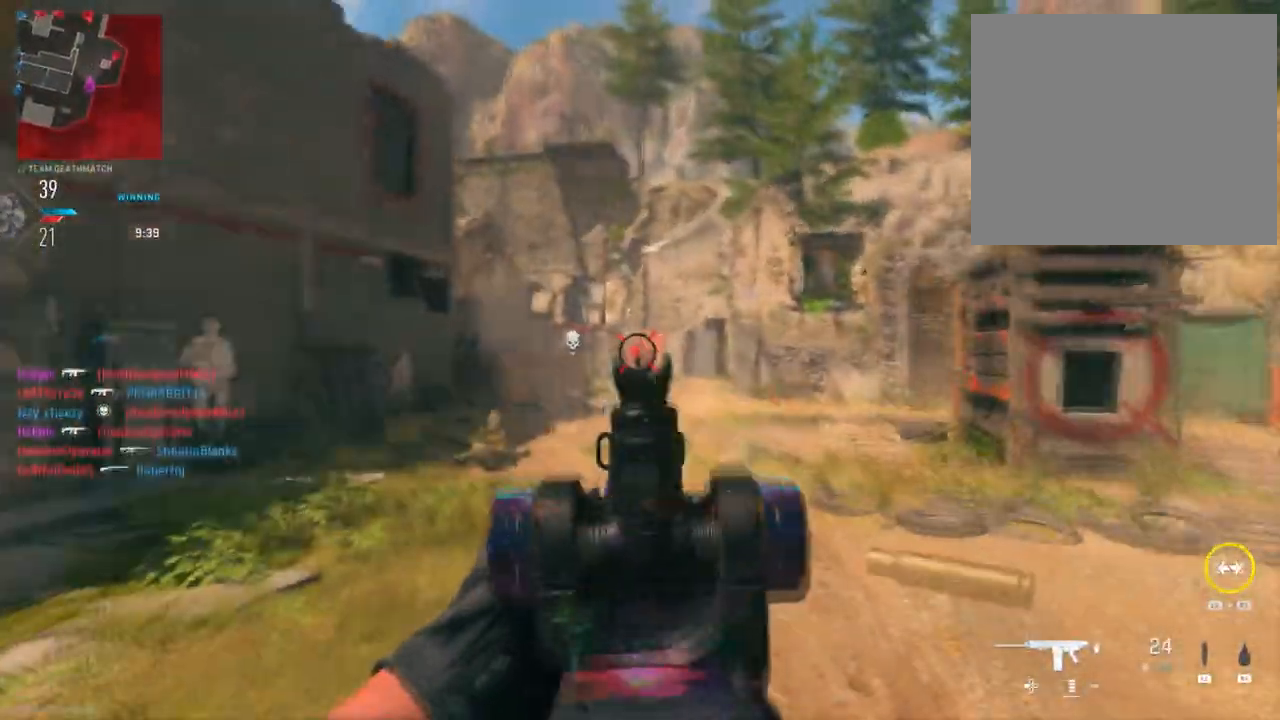
{"buttons": [], "left_stick": "right", "right_stick": "right", "events": [[50, "left_stick", "right"], [183, "R2", "up"], [217, "right_stick", "right"], [283, "L2", "up"]]}
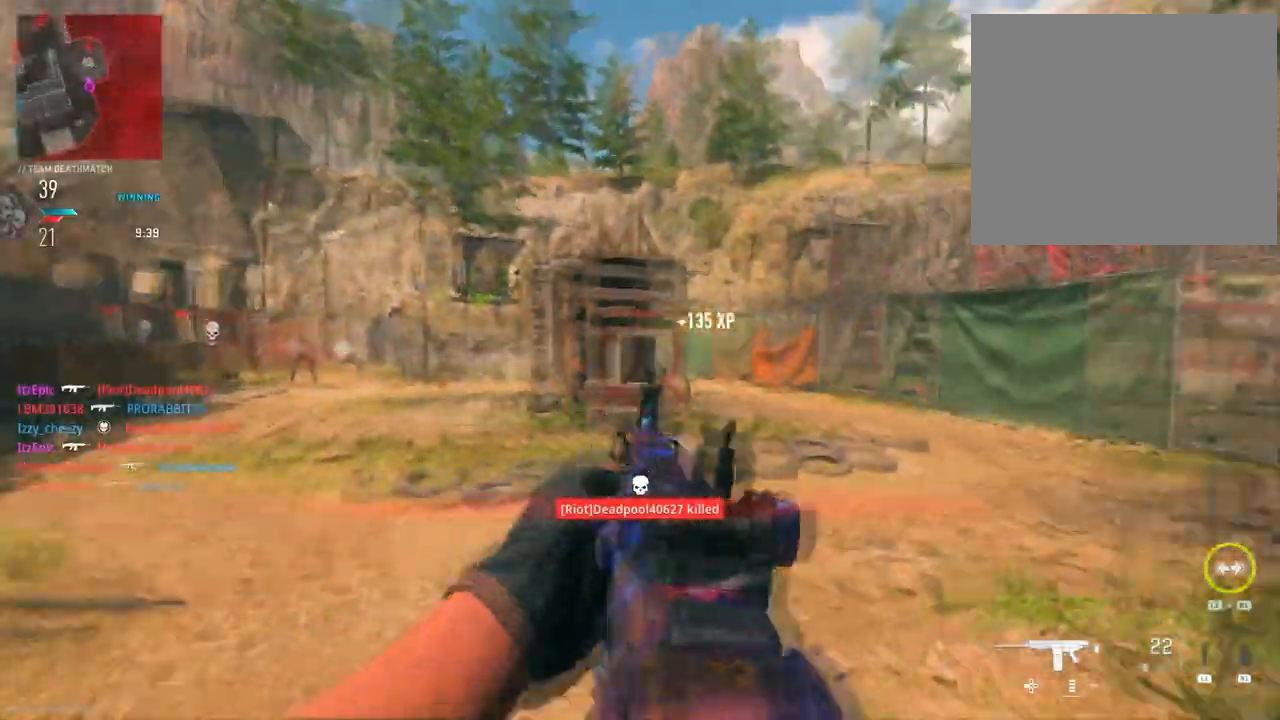
{"buttons": ["L2"], "left_stick": "right", "right_stick": "left", "events": [[134, "right_stick", "left"], [167, "R3", "down"], [184, "right_stick", "down-left"], [201, "left_stick", "up-right"], [351, "R3", "up"], [401, "L2", "down"], [434, "right_stick", "left"], [484, "left_stick", "right"]]}
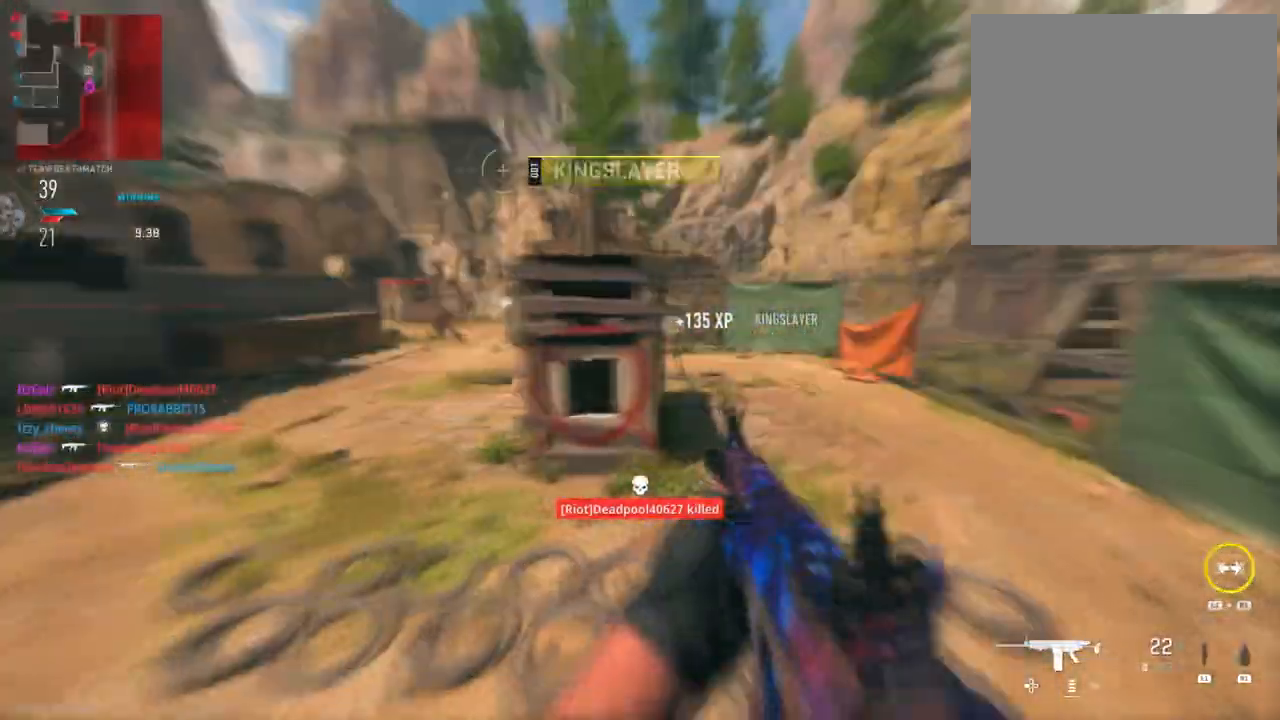
{"buttons": ["L2", "R2"], "left_stick": "right", "right_stick": "right", "events": [[100, "right_stick", "center"], [150, "right_stick", "up-left"], [350, "right_stick", "up"], [400, "R2", "down"], [467, "right_stick", "right"]]}
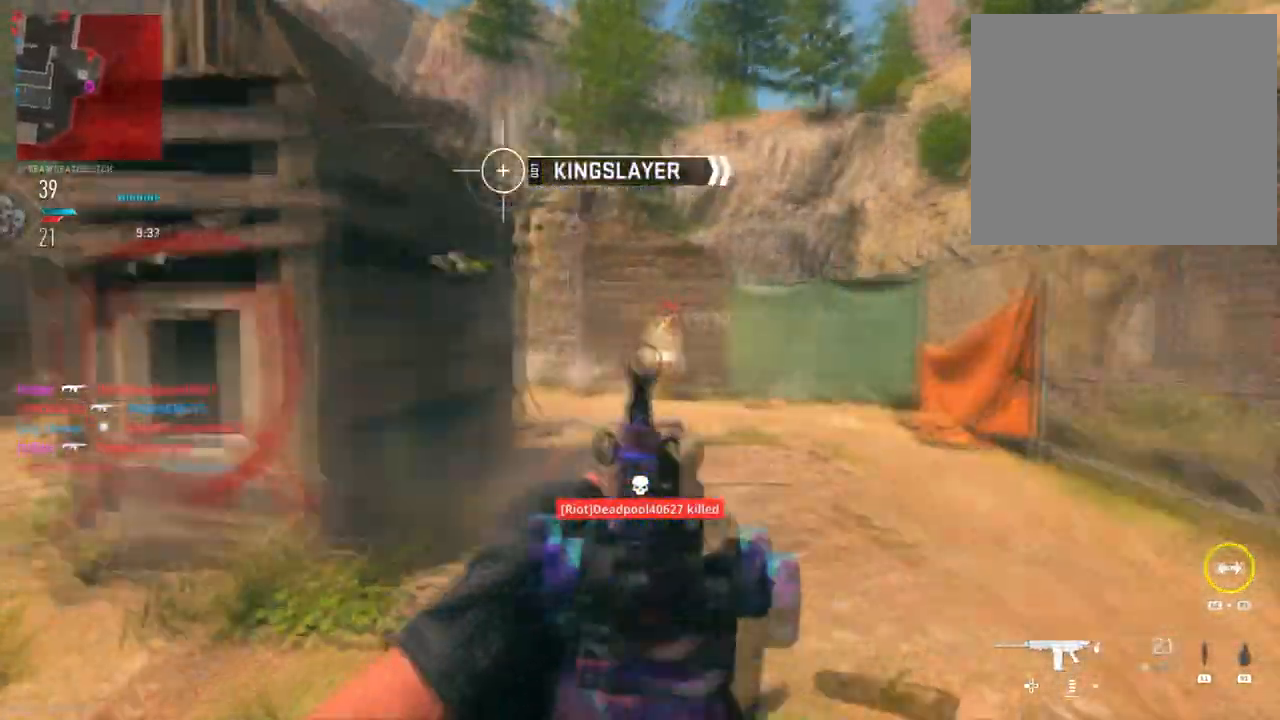
{"buttons": ["L2", "R2"], "left_stick": "down-right", "right_stick": "down", "events": [[284, "R3", "down"], [284, "left_stick", "down-right"], [284, "right_stick", "down"], [451, "R3", "up"]]}
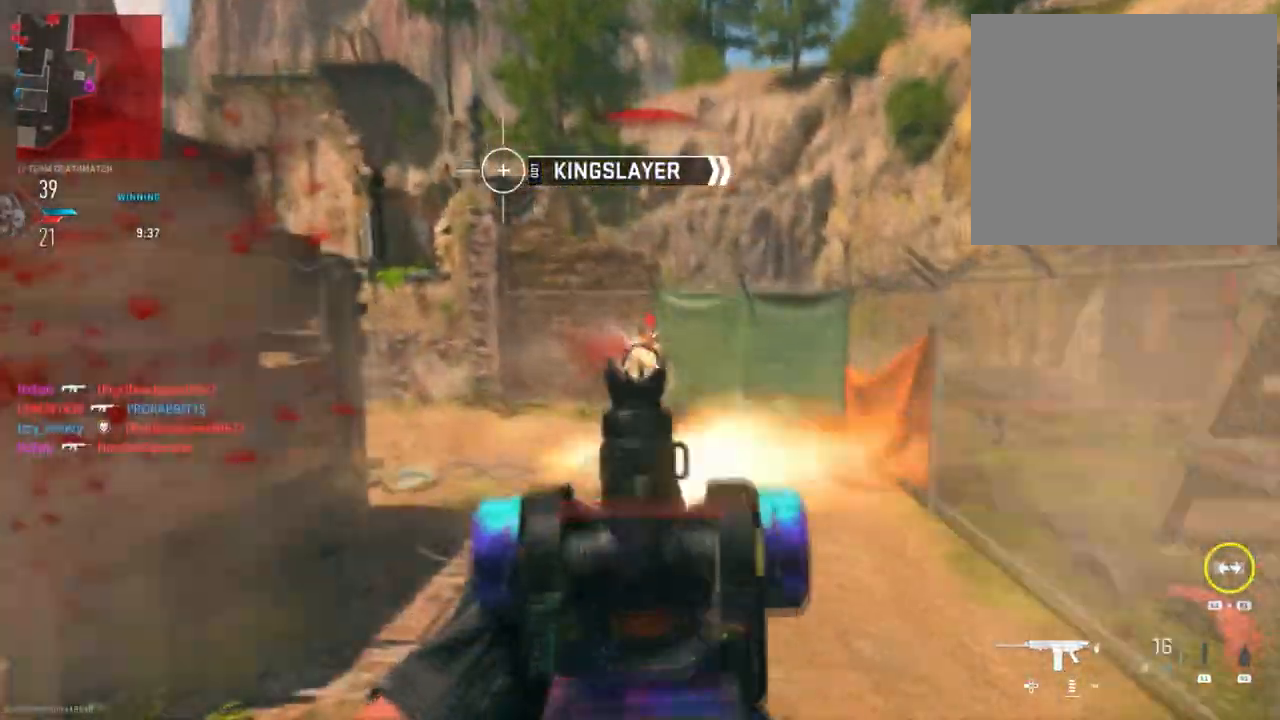
{"buttons": [], "left_stick": "left", "right_stick": "left", "events": [[183, "right_stick", "right"], [283, "L2", "up"], [283, "right_stick", "left"], [333, "R2", "up"], [333, "left_stick", "left"]]}
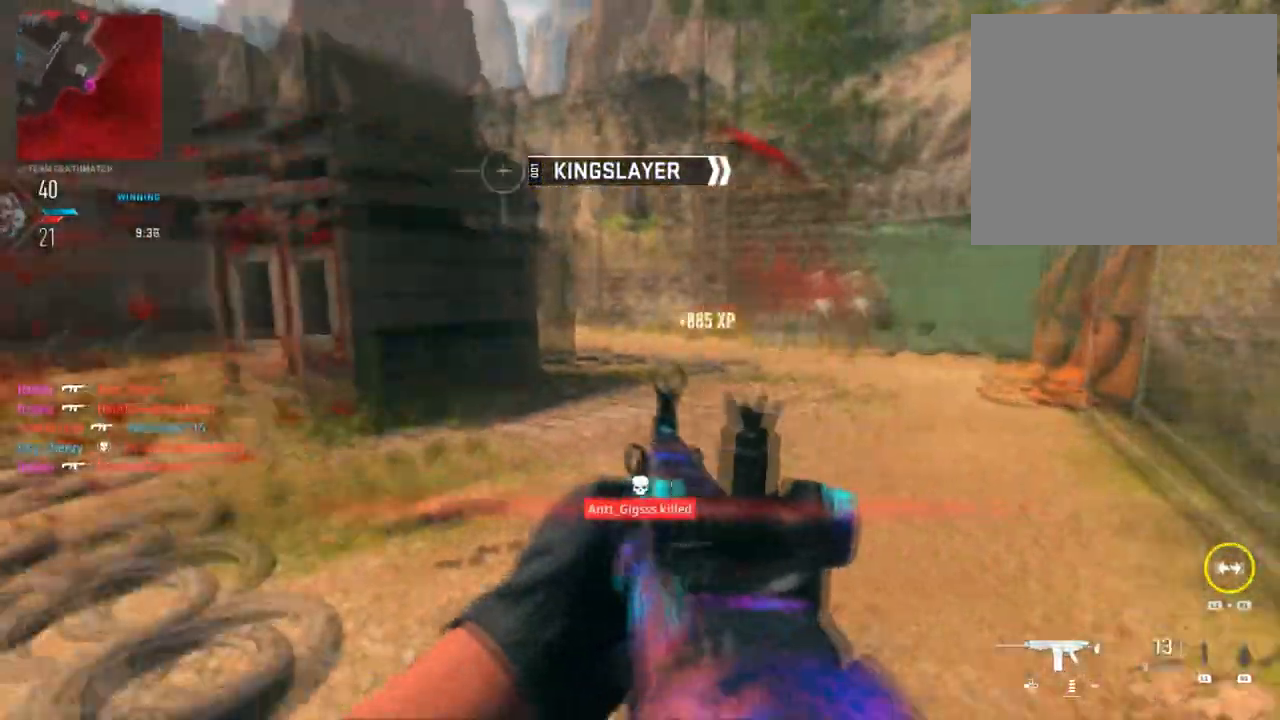
{"buttons": ["TRIANGLE"], "left_stick": "down-right", "right_stick": "center", "events": [[134, "right_stick", "center"], [217, "TRIANGLE", "down"], [301, "TRIANGLE", "up"], [384, "left_stick", "down-right"], [451, "TRIANGLE", "down"]]}
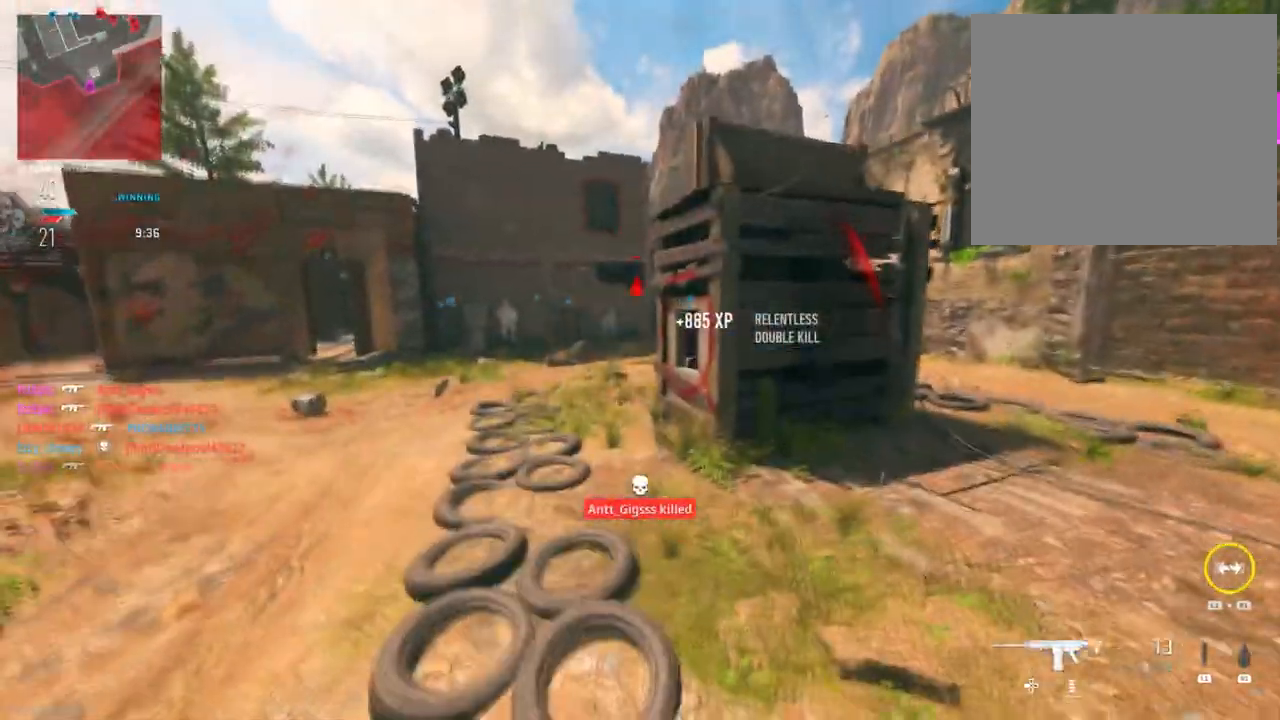
{"buttons": ["TRIANGLE"], "left_stick": "up-left", "right_stick": "center", "events": [[17, "TRIANGLE", "up"], [100, "left_stick", "center"], [183, "right_stick", "left"], [350, "right_stick", "center"], [450, "left_stick", "up-left"], [500, "TRIANGLE", "down"]]}
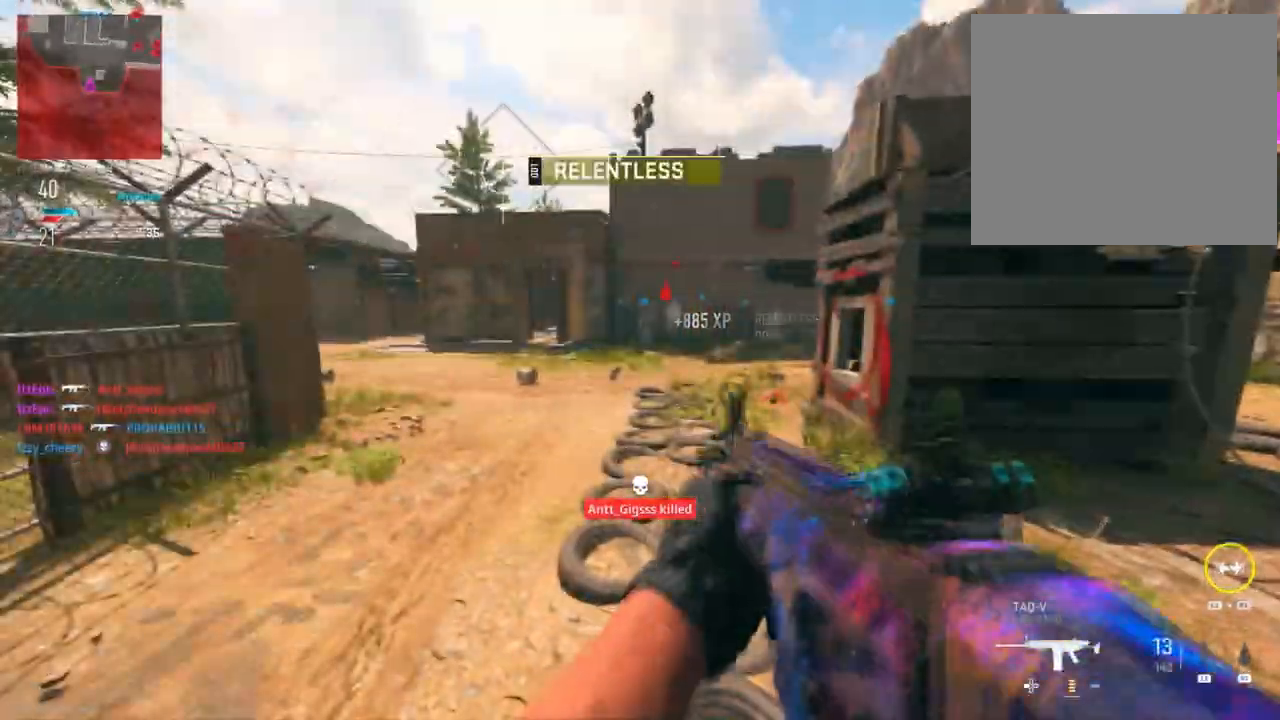
{"buttons": [], "left_stick": "left", "right_stick": "left", "events": [[34, "left_stick", "left"], [84, "TRIANGLE", "up"], [284, "right_stick", "left"]]}
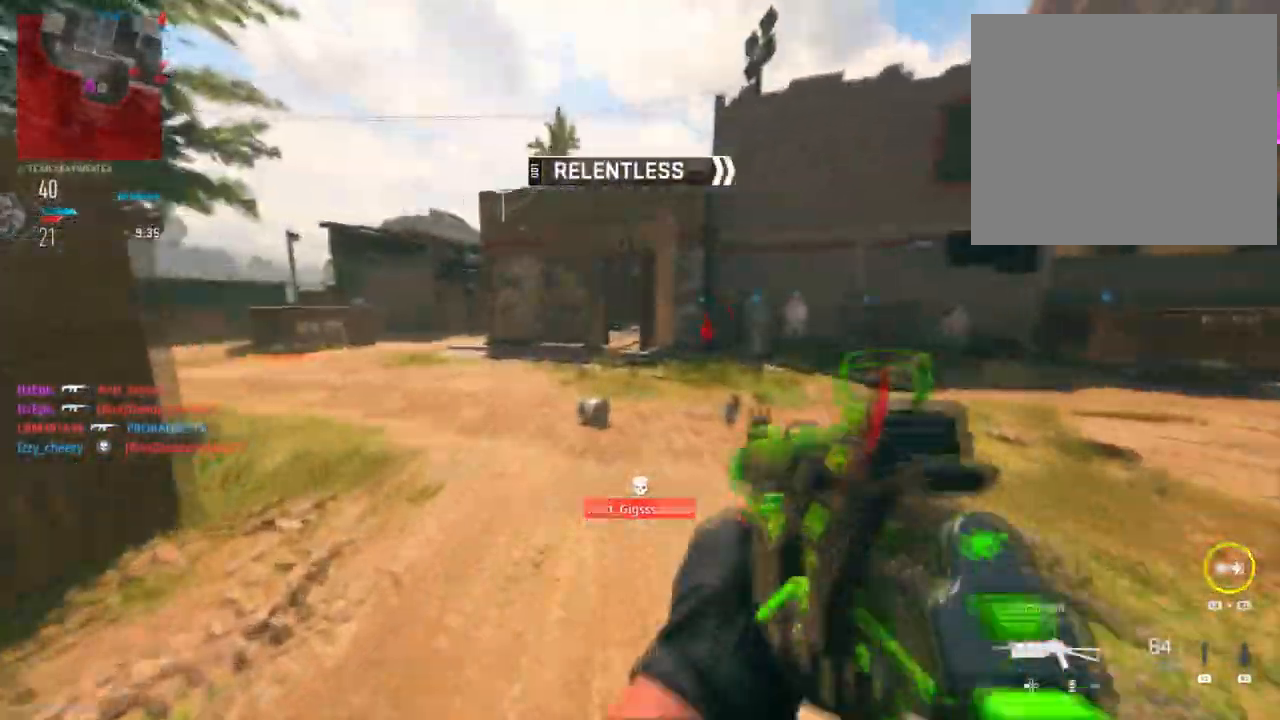
{"buttons": [], "left_stick": "up", "right_stick": "center", "events": [[250, "left_stick", "up-left"], [400, "left_stick", "up"], [417, "right_stick", "center"]]}
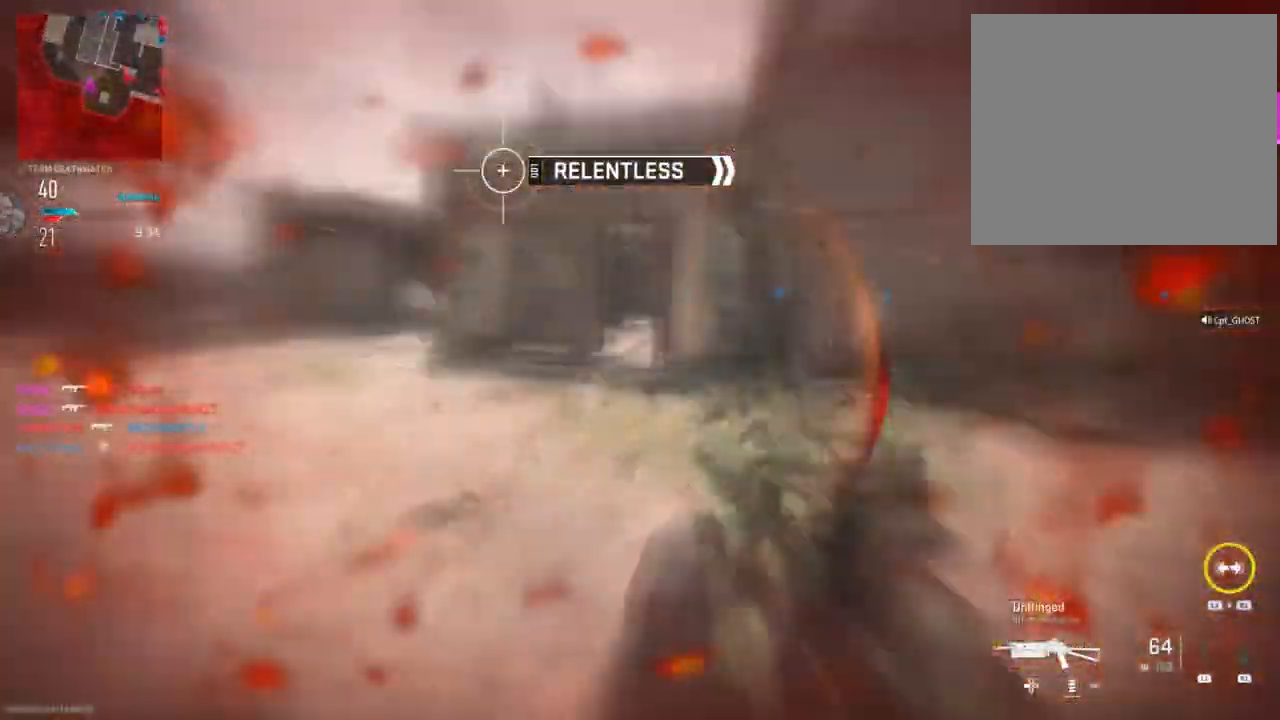
{"buttons": [], "left_stick": "up", "right_stick": "right", "events": [[67, "right_stick", "right"], [150, "right_stick", "center"], [301, "L1", "down"], [367, "R3", "down"], [367, "right_stick", "down-right"], [434, "L1", "up"], [484, "R3", "up"], [484, "right_stick", "right"]]}
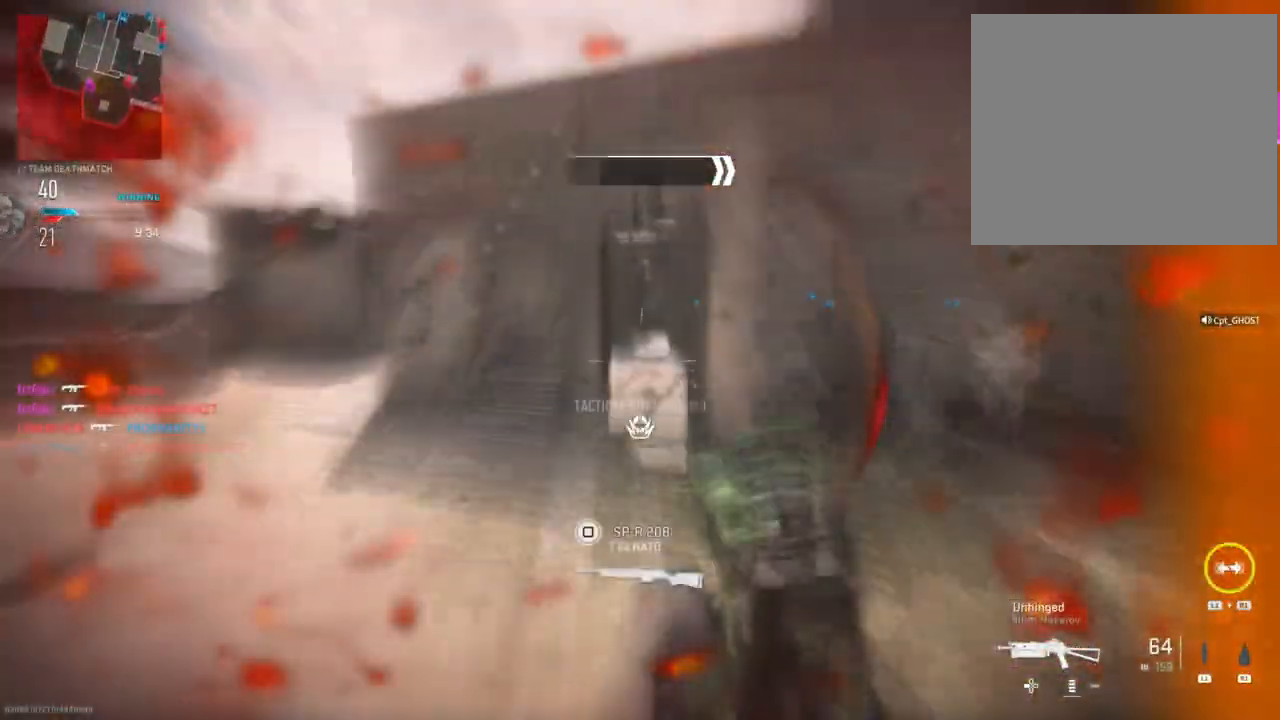
{"buttons": [], "left_stick": "up", "right_stick": "center", "events": [[183, "right_stick", "center"]]}
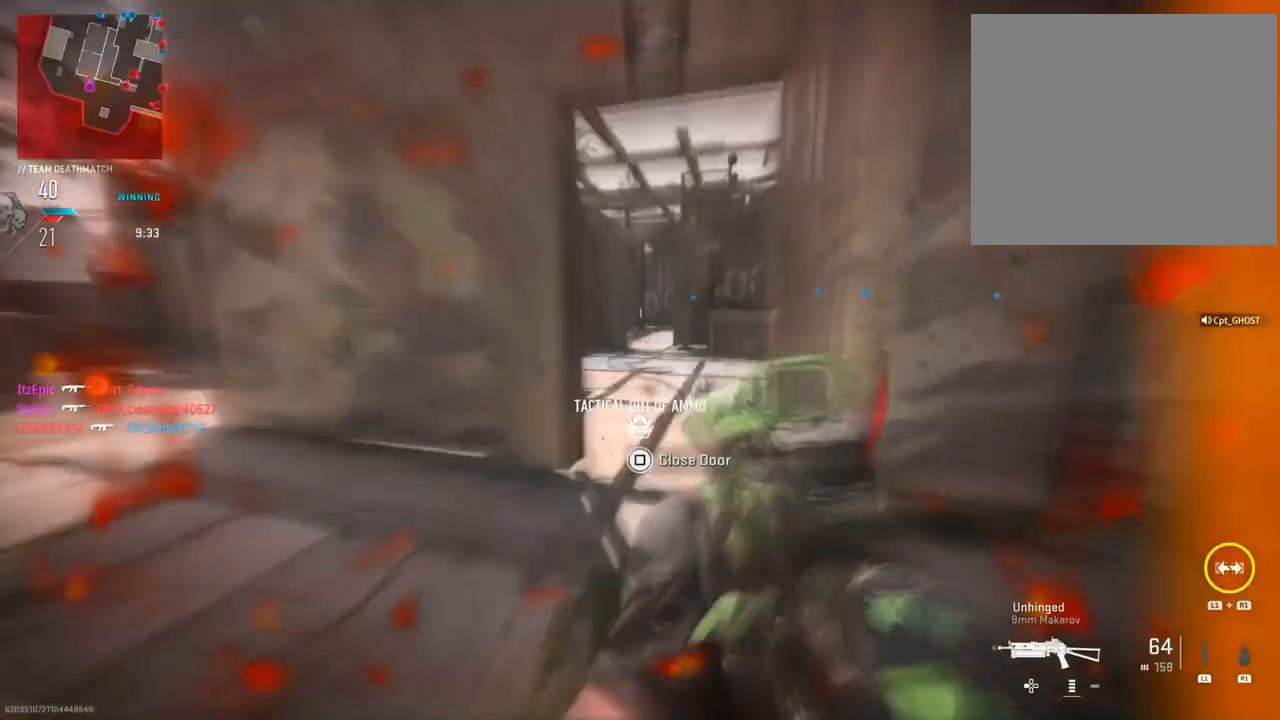
{"buttons": ["R3"], "left_stick": "up", "right_stick": "center", "events": [[50, "right_stick", "right"], [234, "right_stick", "center"], [401, "R3", "down"]]}
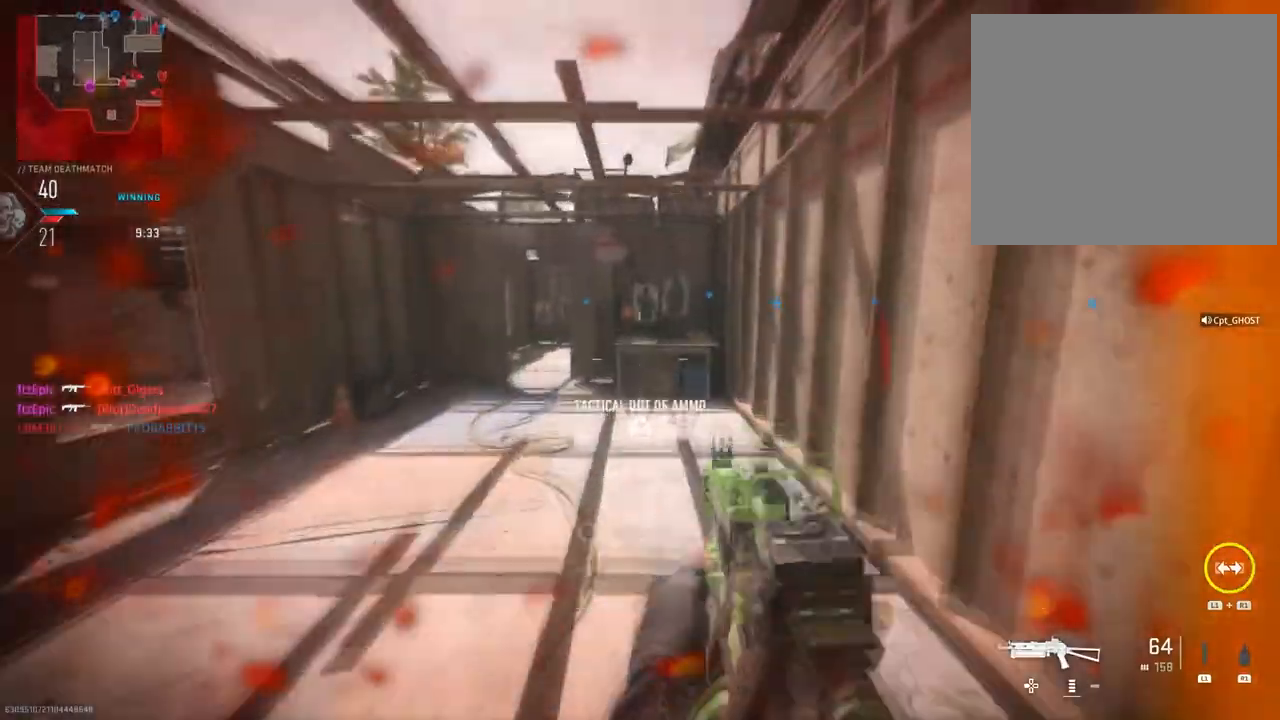
{"buttons": [], "left_stick": "up-right", "right_stick": "center", "events": [[33, "R3", "up"], [33, "left_stick", "up-right"], [33, "right_stick", "down-right"], [100, "right_stick", "down-left"], [200, "right_stick", "left"], [300, "right_stick", "center"]]}
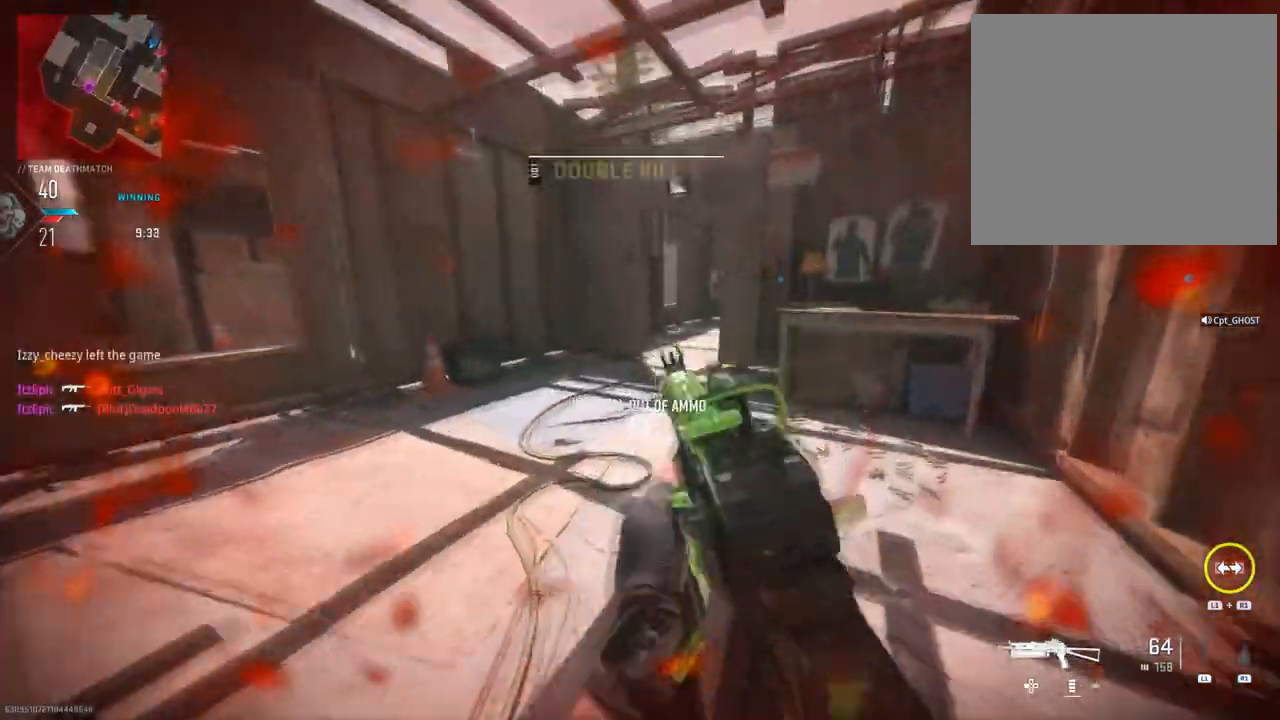
{"buttons": ["TRIANGLE"], "left_stick": "up-left", "right_stick": "center", "events": [[34, "right_stick", "right"], [67, "left_stick", "up"], [217, "right_stick", "center"], [417, "left_stick", "up-left"], [434, "TRIANGLE", "down"]]}
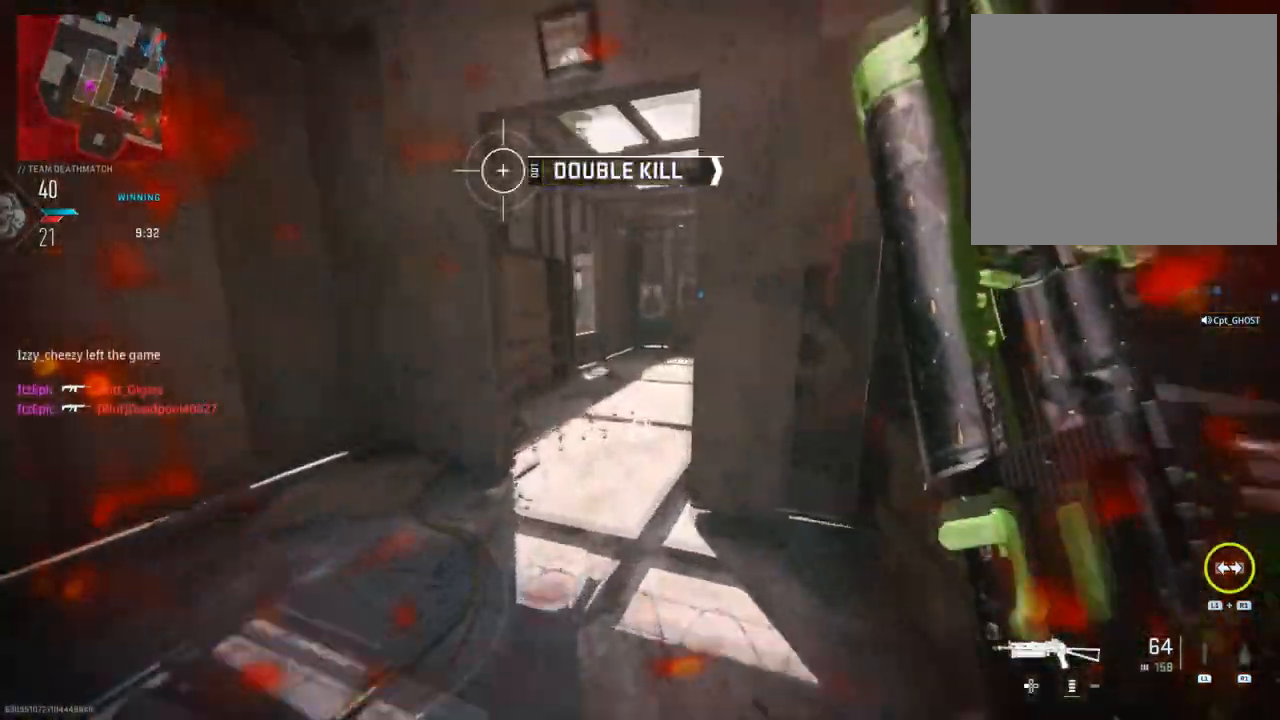
{"buttons": [], "left_stick": "up-right", "right_stick": "center", "events": [[17, "TRIANGLE", "up"], [67, "left_stick", "up"], [250, "right_stick", "right"], [300, "left_stick", "up-right"], [450, "right_stick", "center"]]}
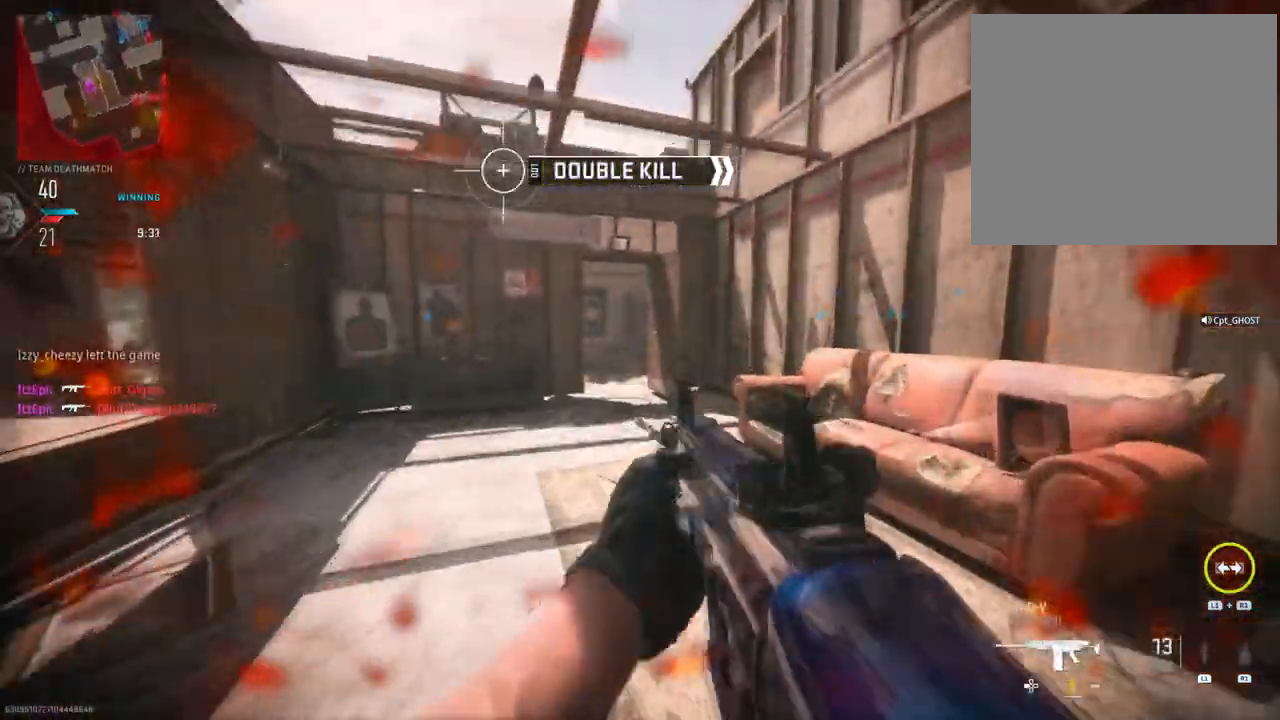
{"buttons": [], "left_stick": "up-right", "right_stick": "center", "events": [[34, "SQUARE", "down"], [150, "SQUARE", "up"], [384, "TOUCHPAD", "down"], [501, "TOUCHPAD", "up"]]}
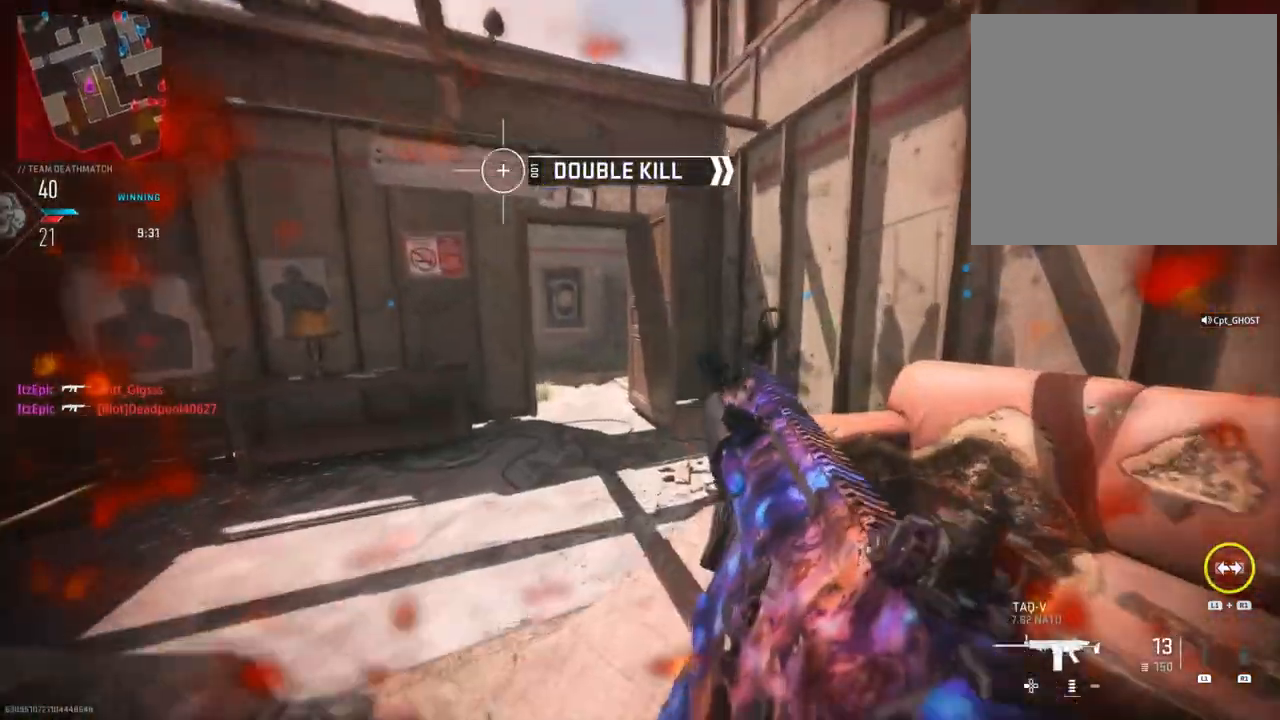
{"buttons": ["DPAD_DOWN"], "left_stick": "down", "right_stick": "center", "events": [[167, "right_stick", "left"], [183, "left_stick", "down-right"], [233, "left_stick", "down"], [384, "right_stick", "center"], [400, "DPAD_DOWN", "down"]]}
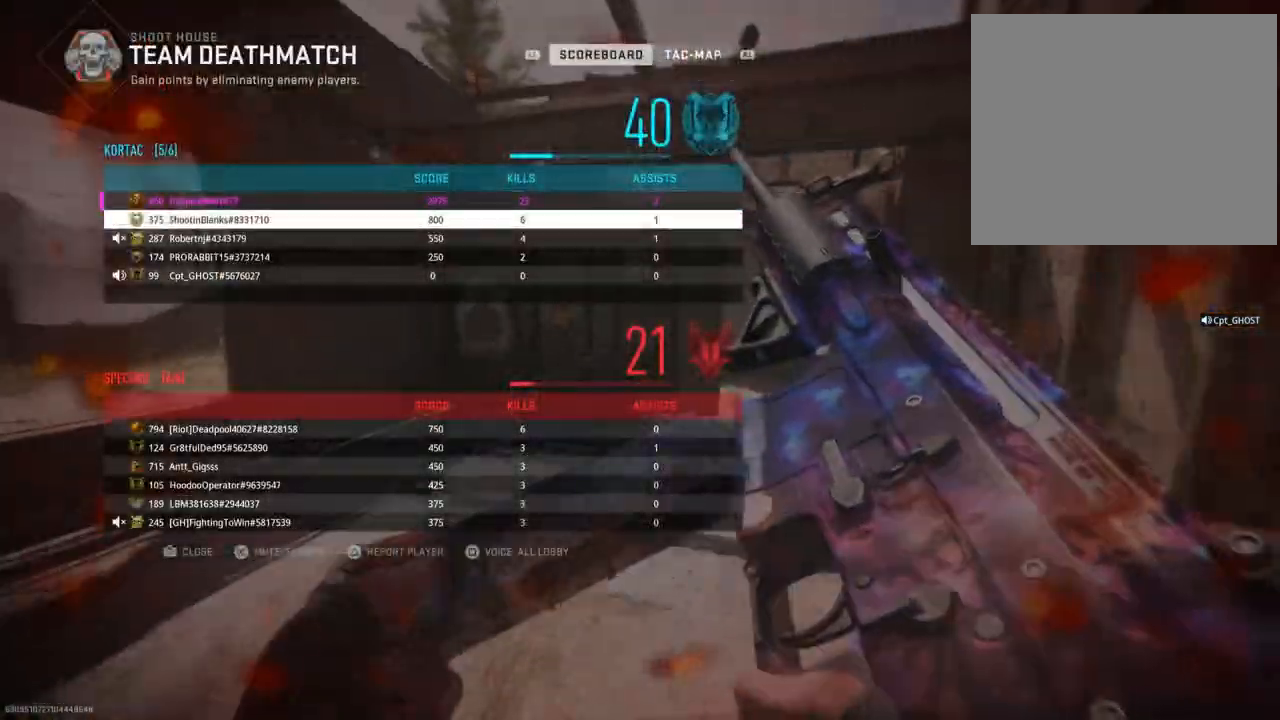
{"buttons": ["DPAD_DOWN"], "left_stick": "down", "right_stick": "center", "events": [[17, "DPAD_DOWN", "up"], [117, "DPAD_DOWN", "down"], [217, "DPAD_DOWN", "up"], [301, "DPAD_DOWN", "down"], [417, "DPAD_DOWN", "up"], [484, "DPAD_DOWN", "down"]]}
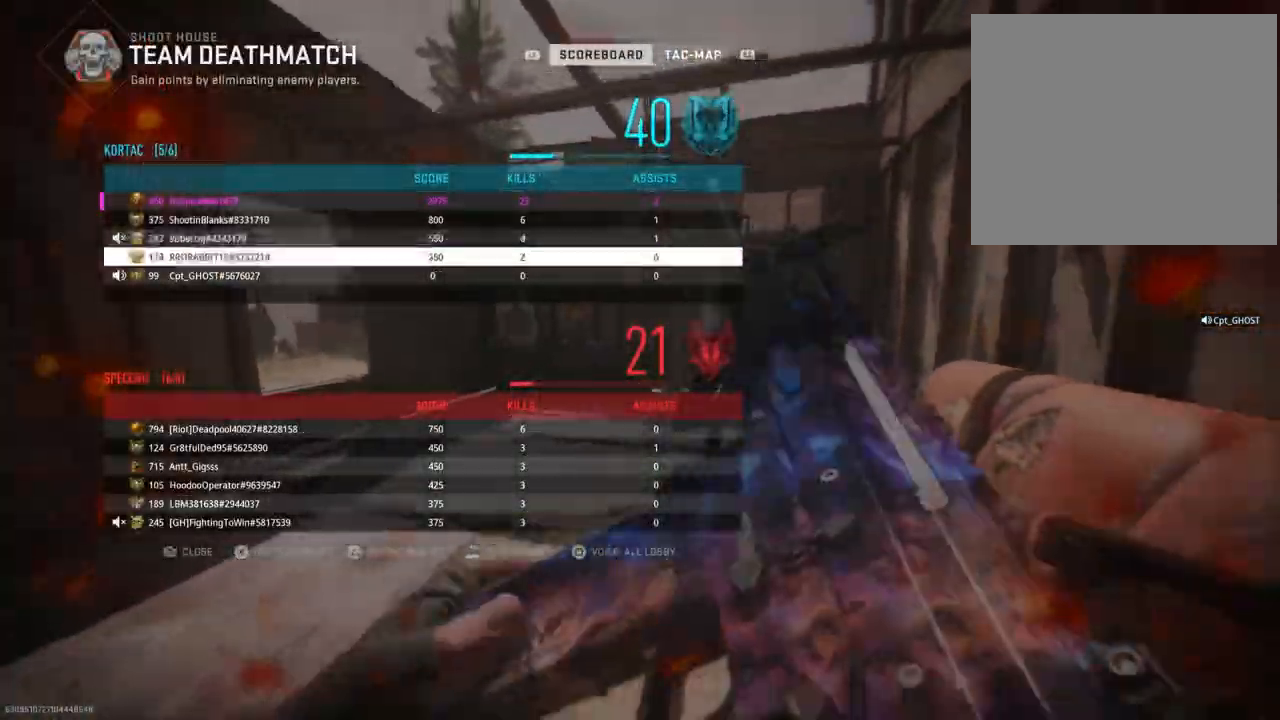
{"buttons": [], "left_stick": "center", "right_stick": "left", "events": [[100, "DPAD_DOWN", "up"], [133, "CROSS", "down"], [200, "left_stick", "down-right"], [233, "CROSS", "up"], [300, "TOUCHPAD", "down"], [317, "left_stick", "center"], [367, "right_stick", "left"], [434, "TOUCHPAD", "up"]]}
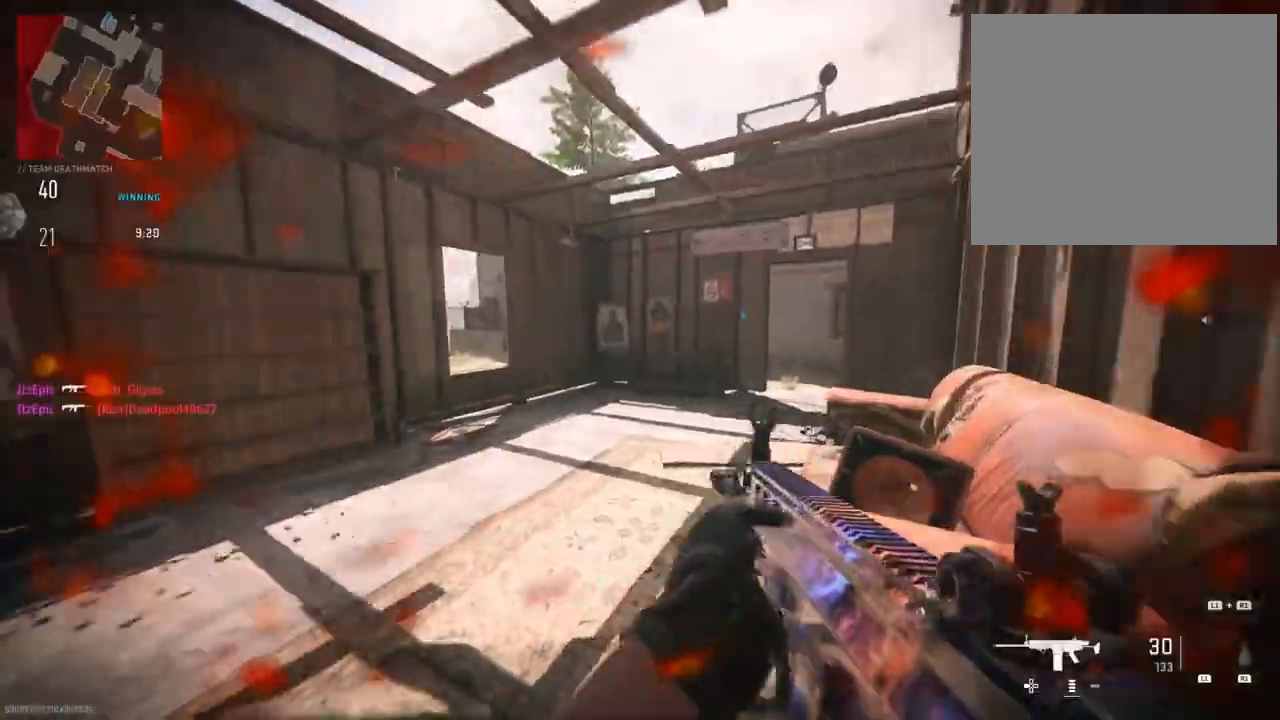
{"buttons": [], "left_stick": "up-right", "right_stick": "left", "events": [[117, "right_stick", "center"], [167, "left_stick", "up-right"], [301, "right_stick", "left"]]}
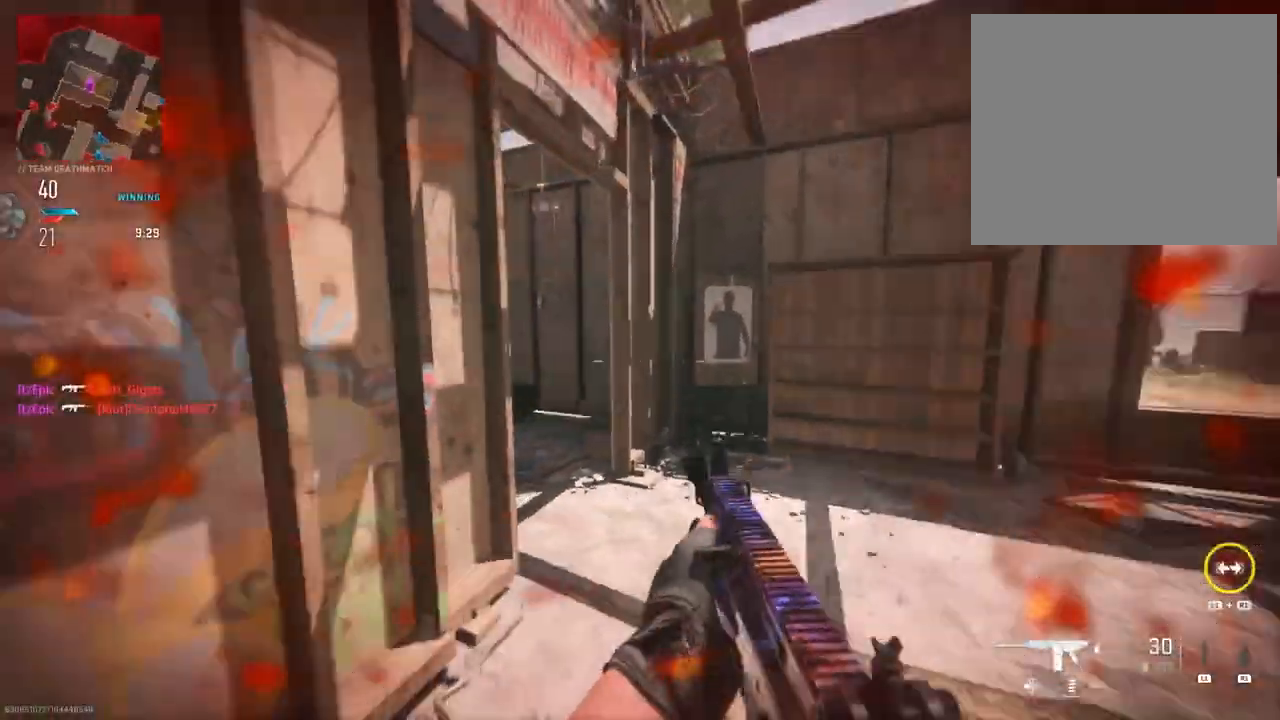
{"buttons": [], "left_stick": "down-right", "right_stick": "center", "events": [[167, "right_stick", "center"], [250, "left_stick", "down"], [267, "right_stick", "left"], [467, "left_stick", "down-right"], [467, "right_stick", "center"]]}